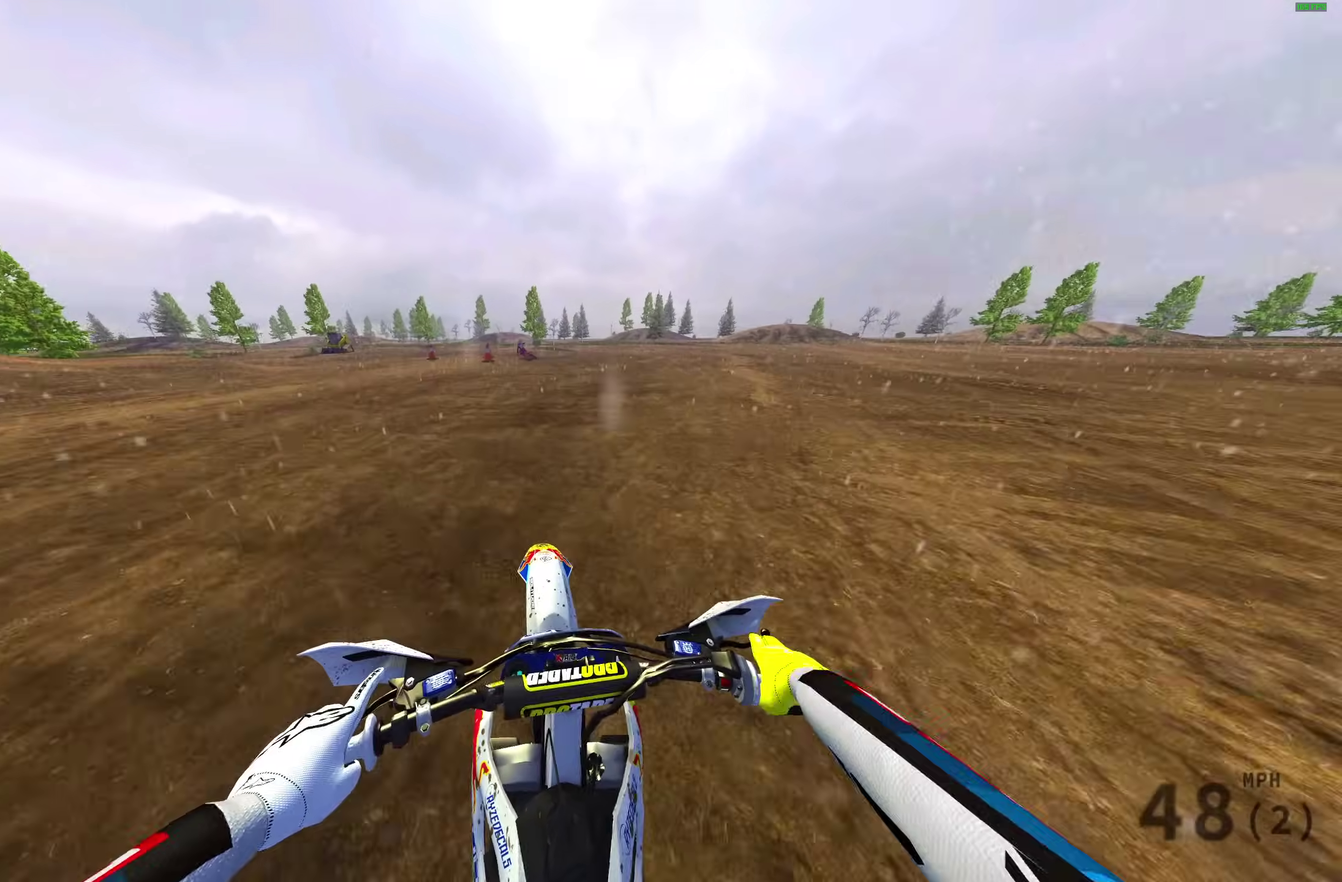
Gameplay with a controller (PlayStation layout); each line is a JSON object with the inputs held at the frame after it (dt_ms = milliseconds from this image to that frame). "events" lists button and stick changes between this image and that frame as [ms after this image, input, new state], when the widget could be followed in between. This document gives stick clicks only as held states, not as events.
{"dt_ms": 500, "buttons": ["L2"], "left_stick": "up-left", "right_stick": "down-left", "events": [[17, "R2", "up"], [100, "R2", "down"], [217, "R2", "up"], [283, "L2", "down"]]}
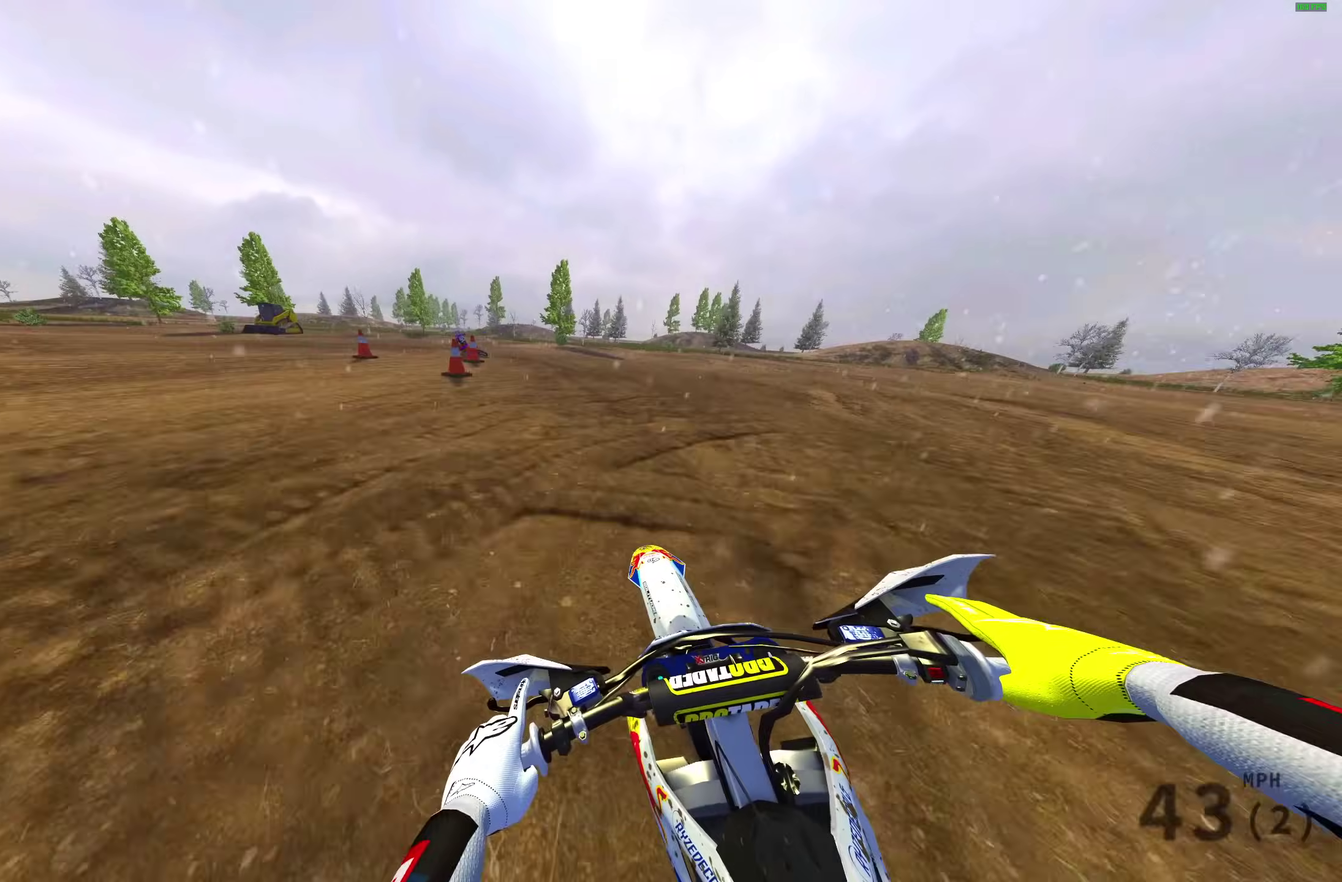
{"dt_ms": 400, "buttons": ["L2"], "left_stick": "up-left", "right_stick": "down-right", "events": [[83, "right_stick", "down"], [317, "right_stick", "down-right"]]}
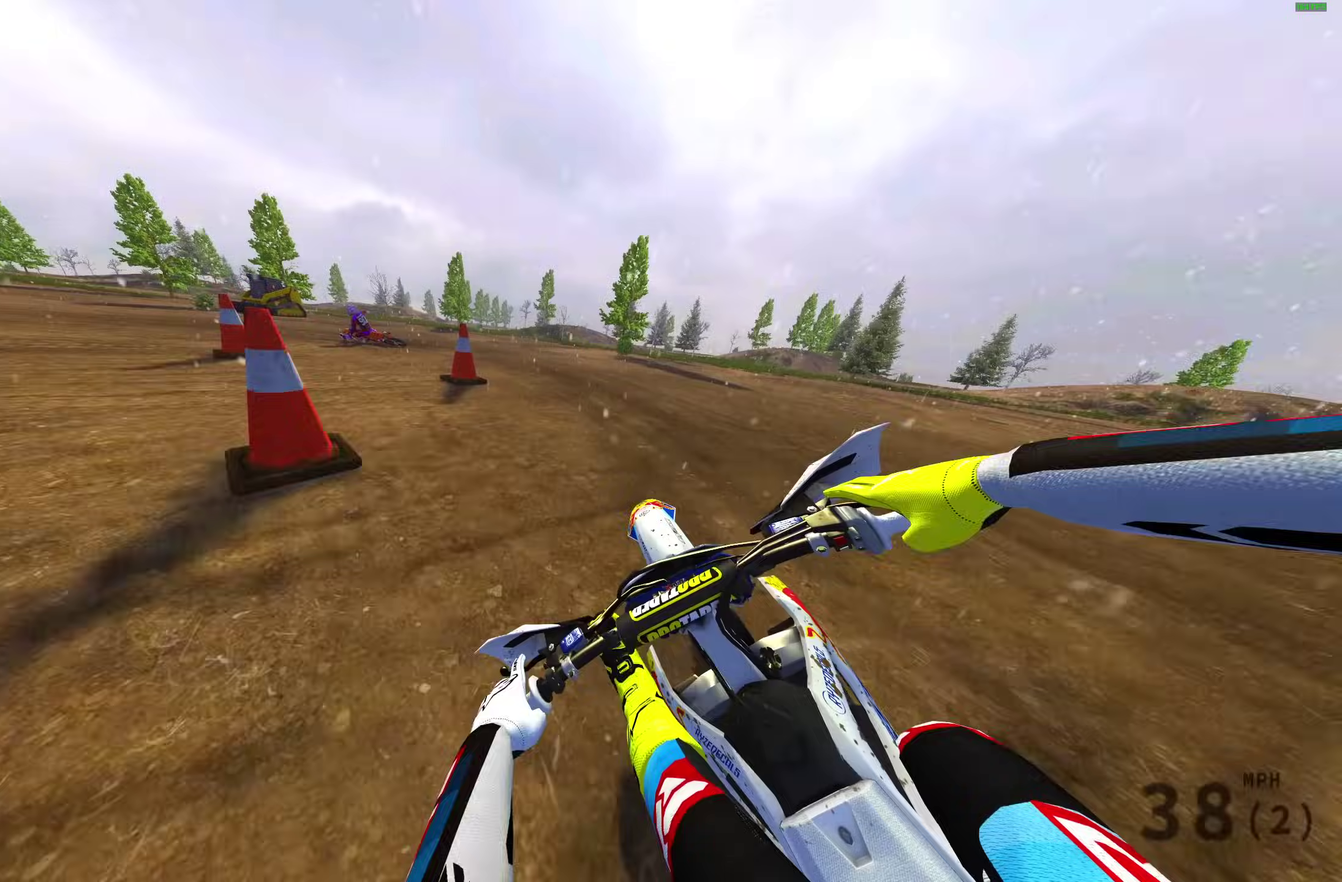
{"dt_ms": 600, "buttons": ["L2"], "left_stick": "up-left", "right_stick": "right", "events": [[300, "right_stick", "right"]]}
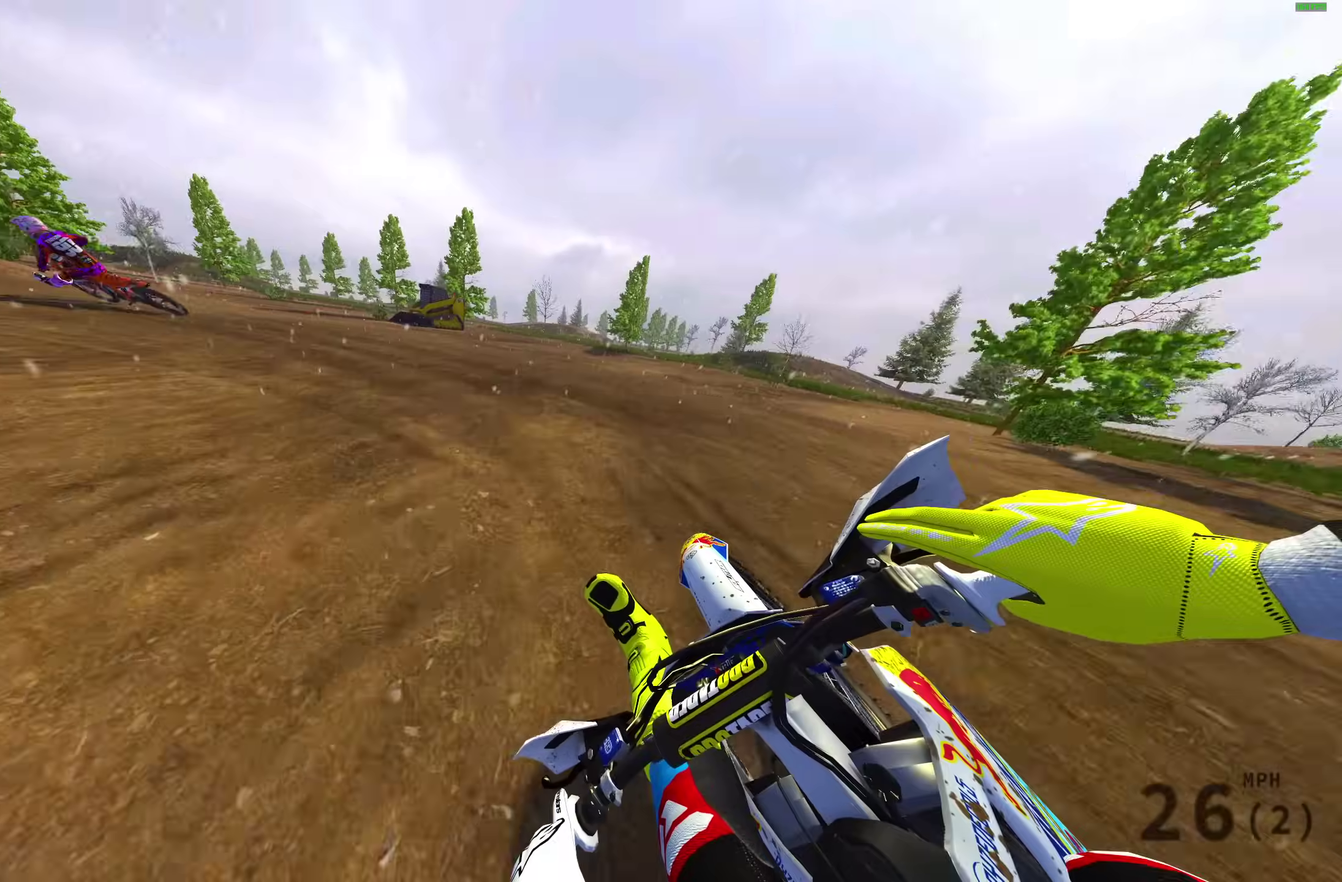
{"dt_ms": 400, "buttons": ["L2", "R2"], "left_stick": "up-left", "right_stick": "right", "events": [[350, "R2", "down"]]}
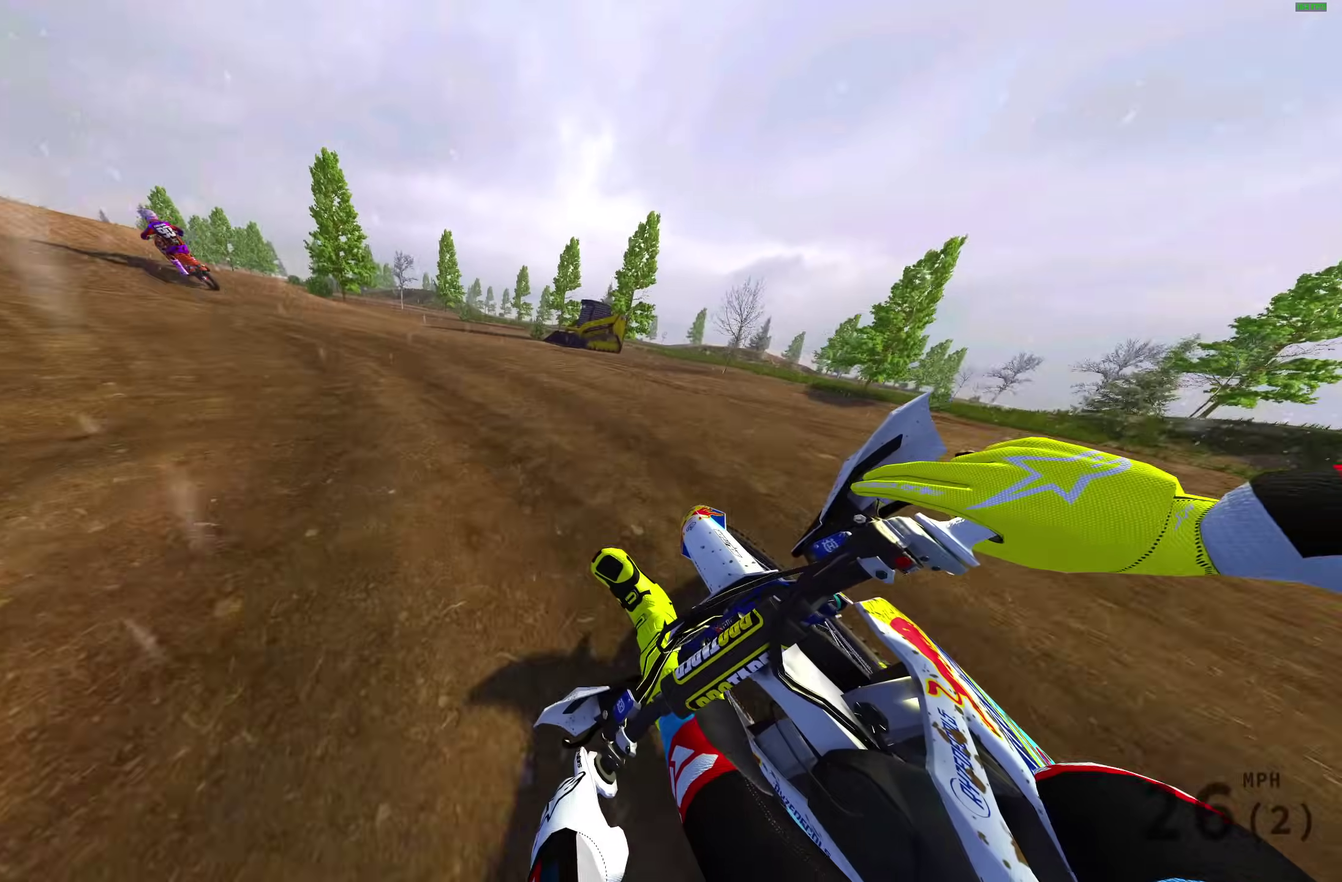
{"dt_ms": 600, "buttons": ["R2"], "left_stick": "up-left", "right_stick": "up-right", "events": [[200, "L2", "up"], [217, "right_stick", "up-right"]]}
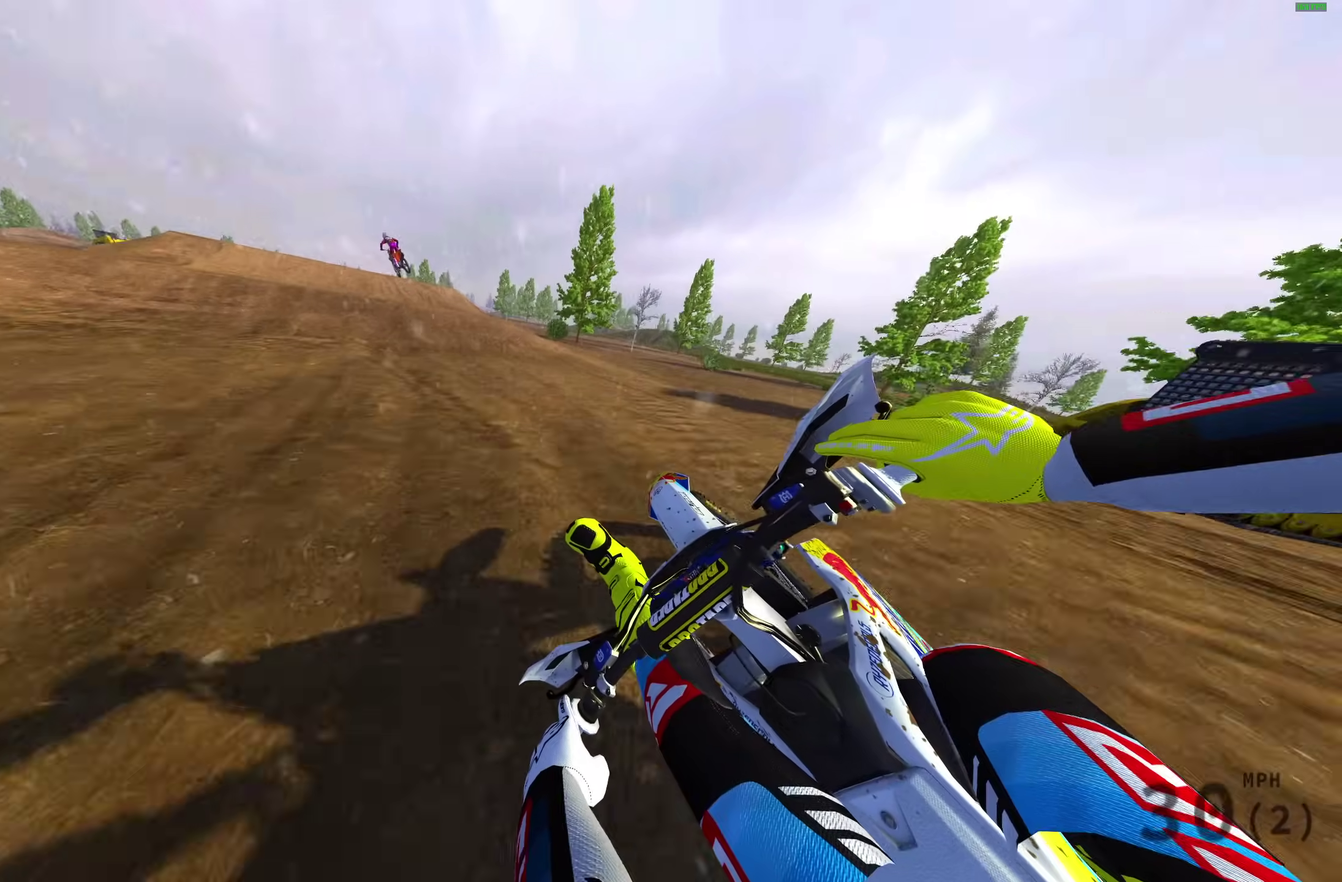
{"dt_ms": 400, "buttons": ["R2"], "left_stick": "up-left", "right_stick": "up", "events": [[283, "right_stick", "up"]]}
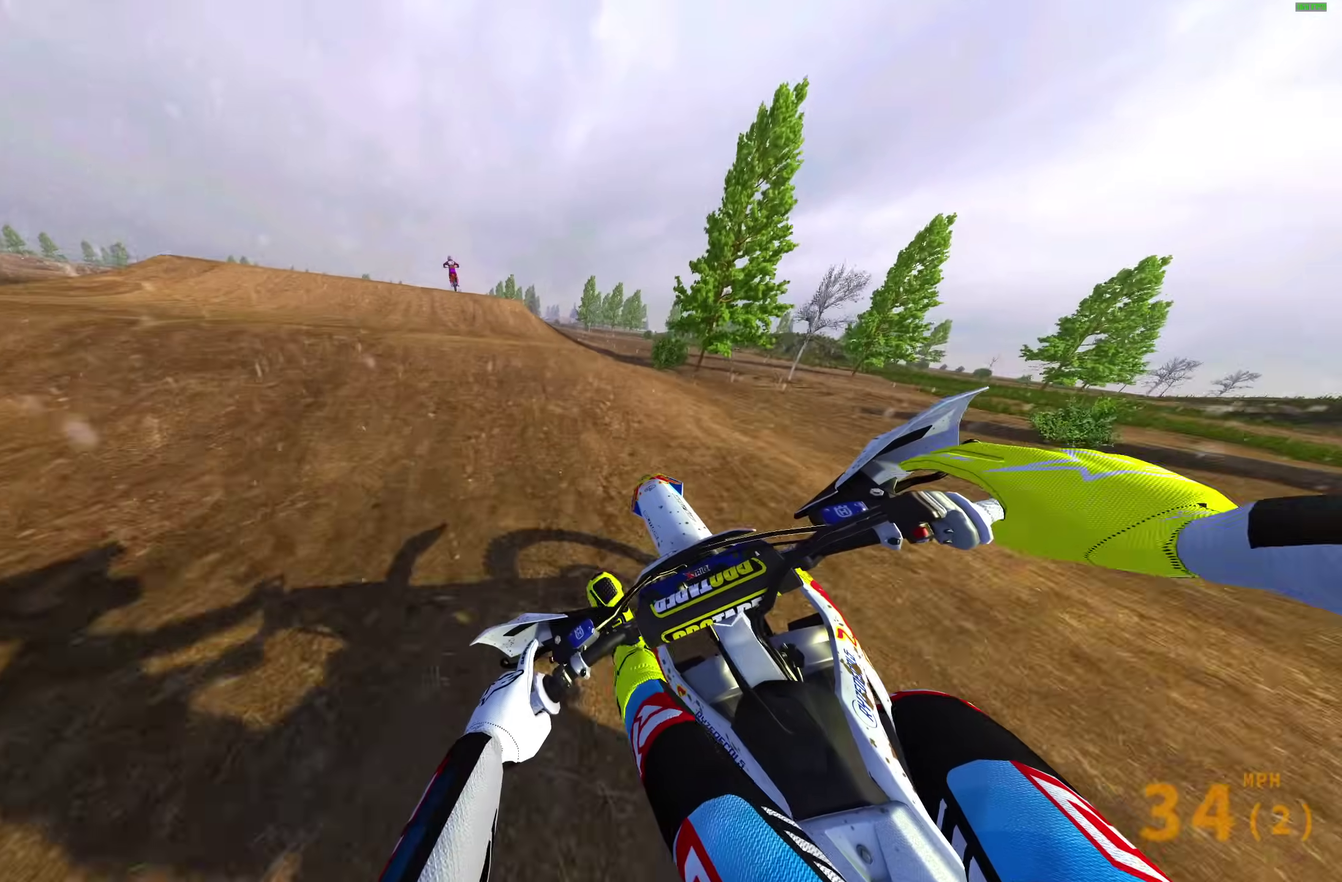
{"dt_ms": 600, "buttons": [], "left_stick": "up-left", "right_stick": "up", "events": [[17, "R2", "up"], [17, "right_stick", "up-left"], [183, "R2", "down"], [250, "right_stick", "up"], [350, "R2", "up"]]}
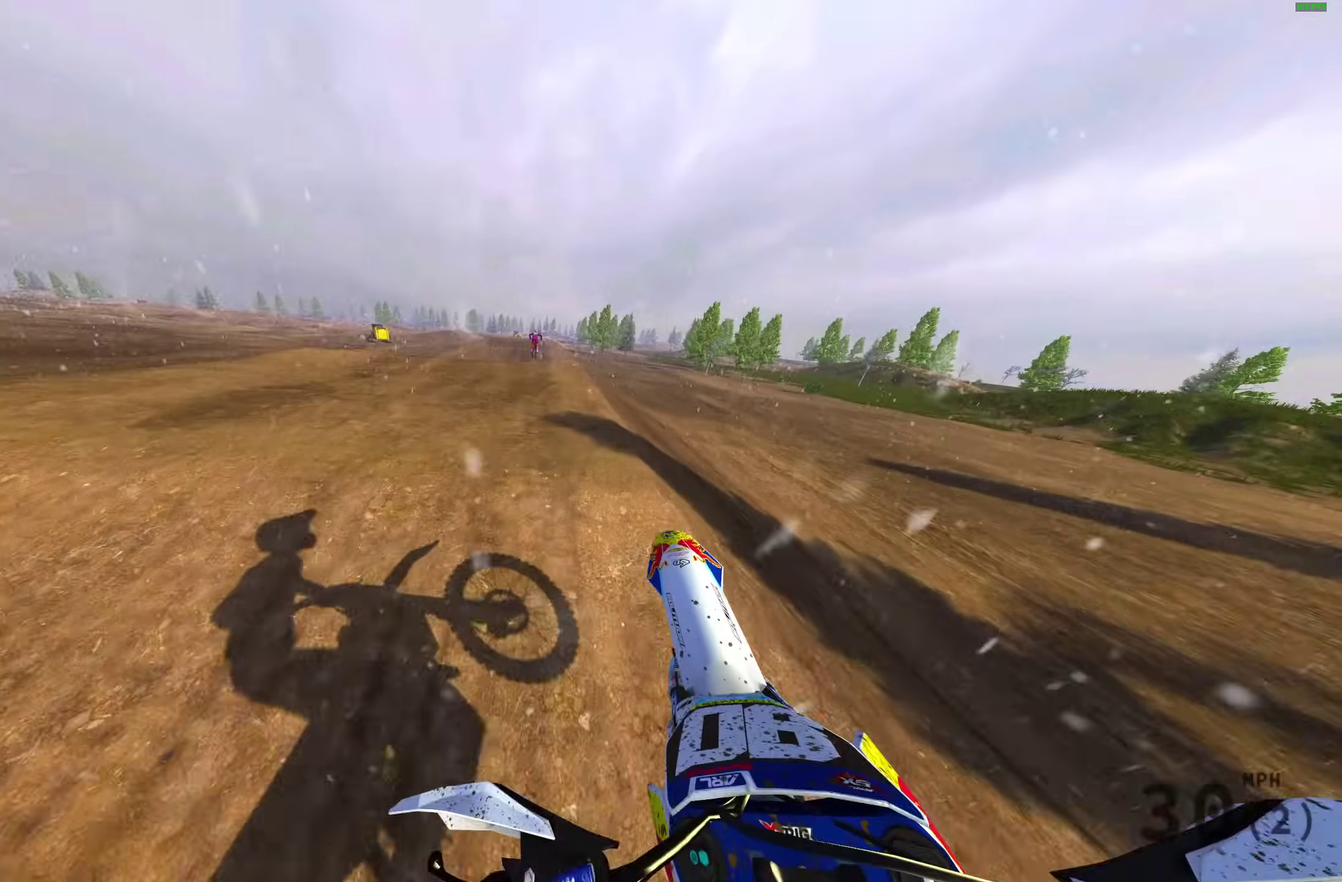
{"dt_ms": 400, "buttons": ["R2"], "left_stick": "center", "right_stick": "up", "events": [[17, "R2", "down"], [17, "left_stick", "up"], [217, "left_stick", "center"]]}
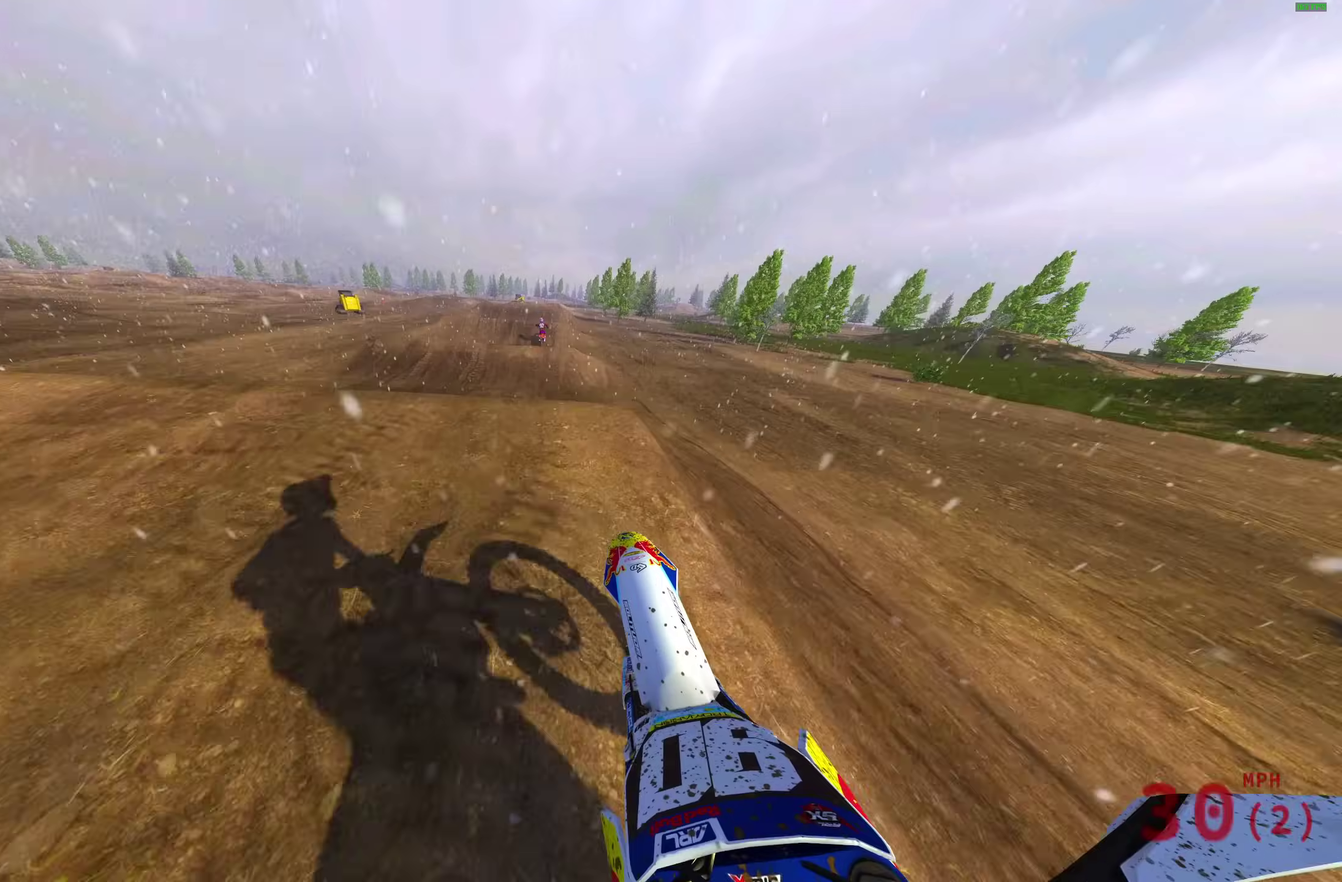
{"dt_ms": 600, "buttons": ["R2"], "left_stick": "right", "right_stick": "center", "events": [[50, "left_stick", "up-left"], [183, "right_stick", "center"], [217, "left_stick", "center"], [267, "R2", "up"], [267, "left_stick", "up-right"], [333, "left_stick", "right"], [400, "R2", "down"]]}
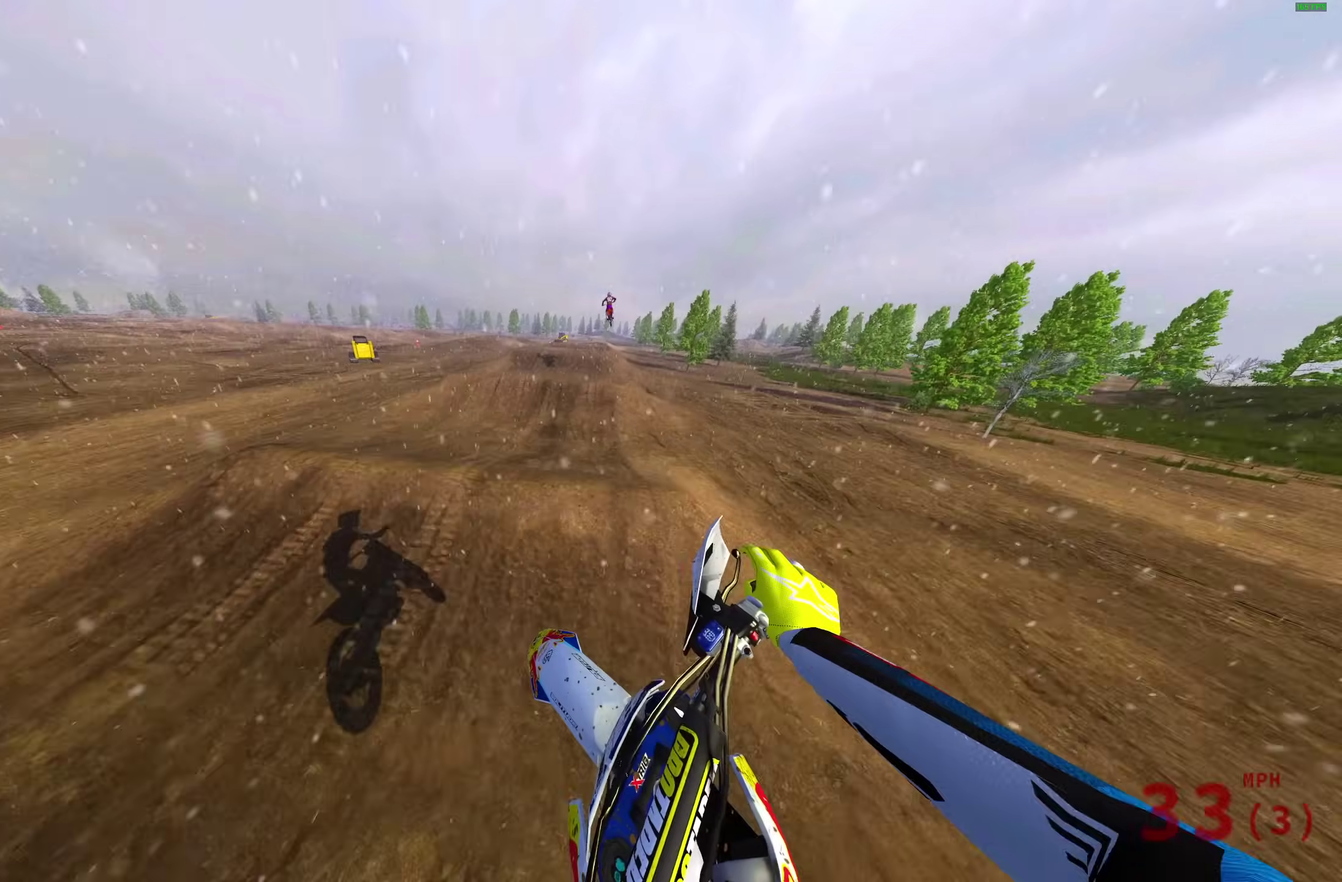
{"dt_ms": 300, "buttons": ["R2"], "left_stick": "center", "right_stick": "up-left", "events": [[33, "right_stick", "up-left"], [200, "left_stick", "center"]]}
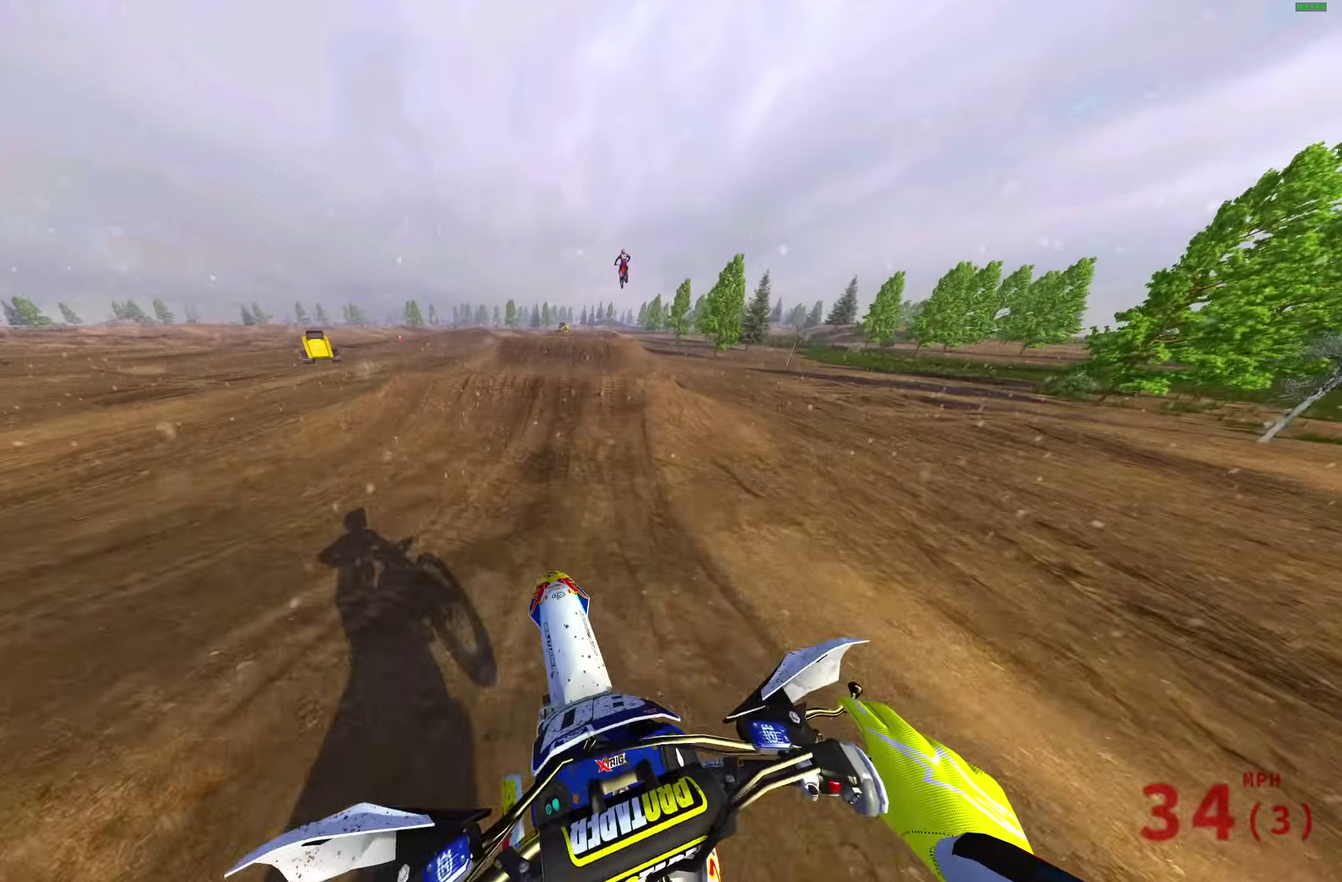
{"dt_ms": 700, "buttons": [], "left_stick": "left", "right_stick": "center", "events": [[100, "right_stick", "center"], [267, "right_stick", "up"], [317, "left_stick", "right"], [517, "right_stick", "center"], [550, "CROSS", "down"], [633, "CROSS", "up"], [650, "R2", "up"], [667, "left_stick", "left"]]}
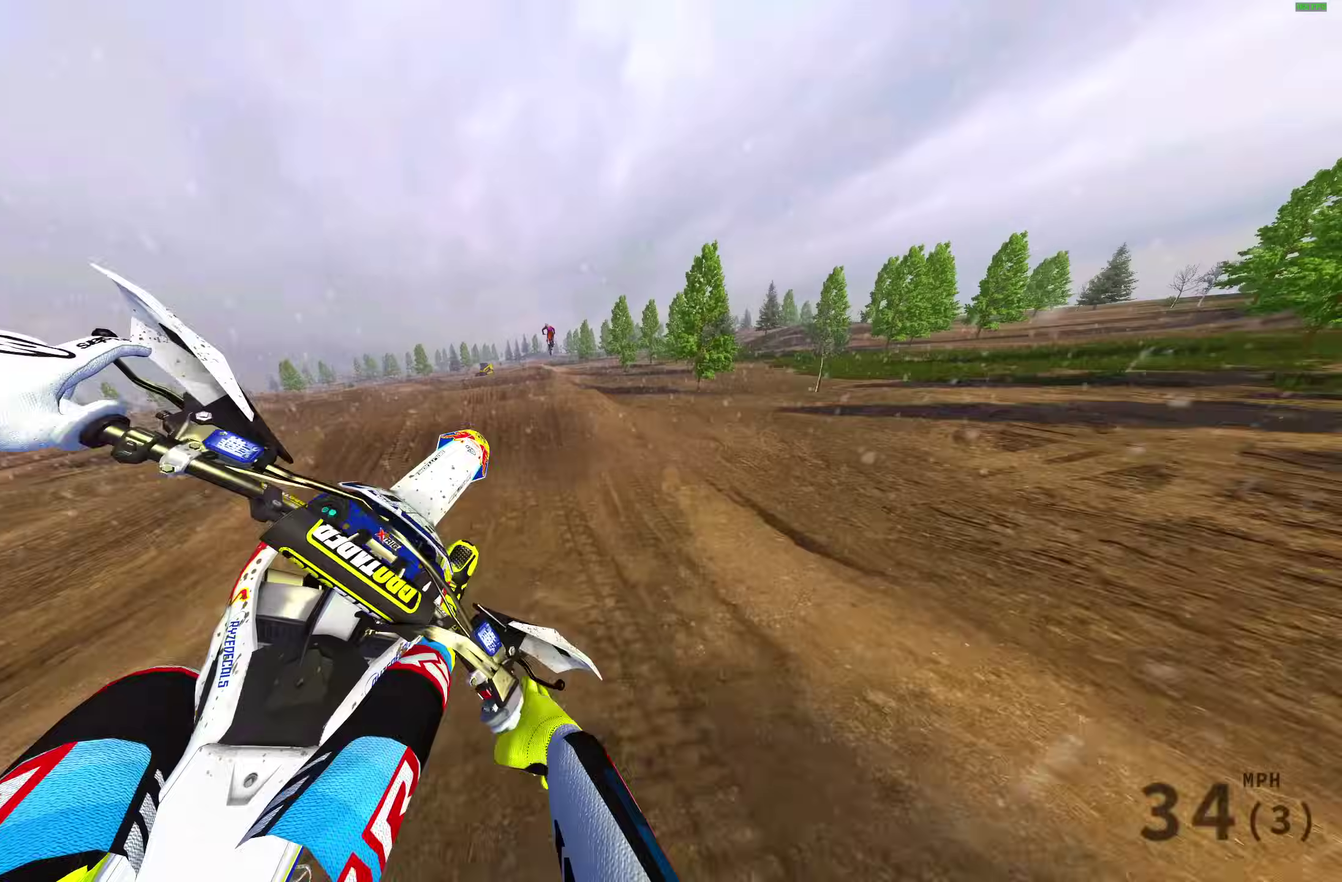
{"dt_ms": 300, "buttons": ["CROSS", "R2"], "left_stick": "left", "right_stick": "center", "events": [[150, "R2", "down"], [250, "CROSS", "down"]]}
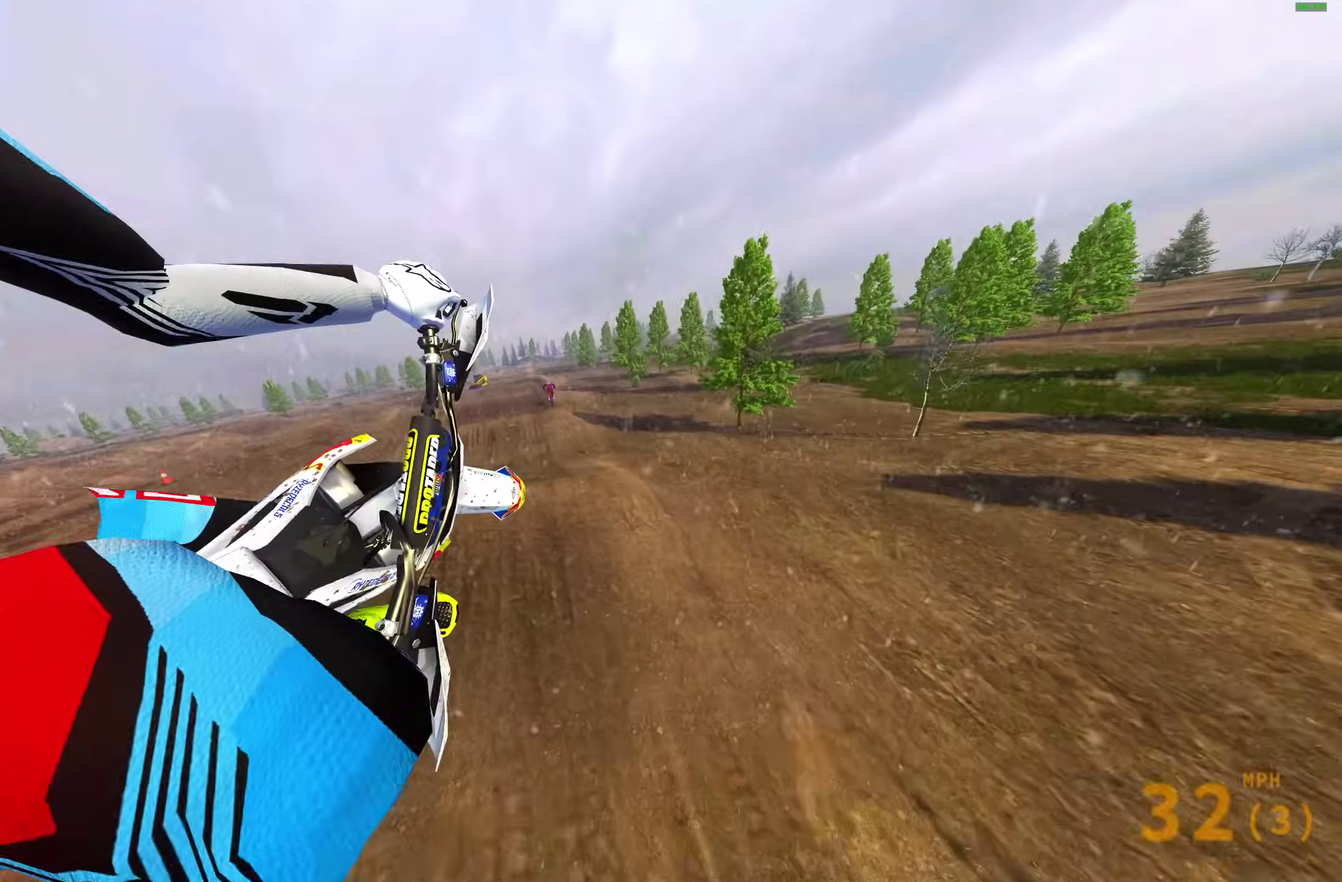
{"dt_ms": 700, "buttons": [], "left_stick": "up-left", "right_stick": "right"}
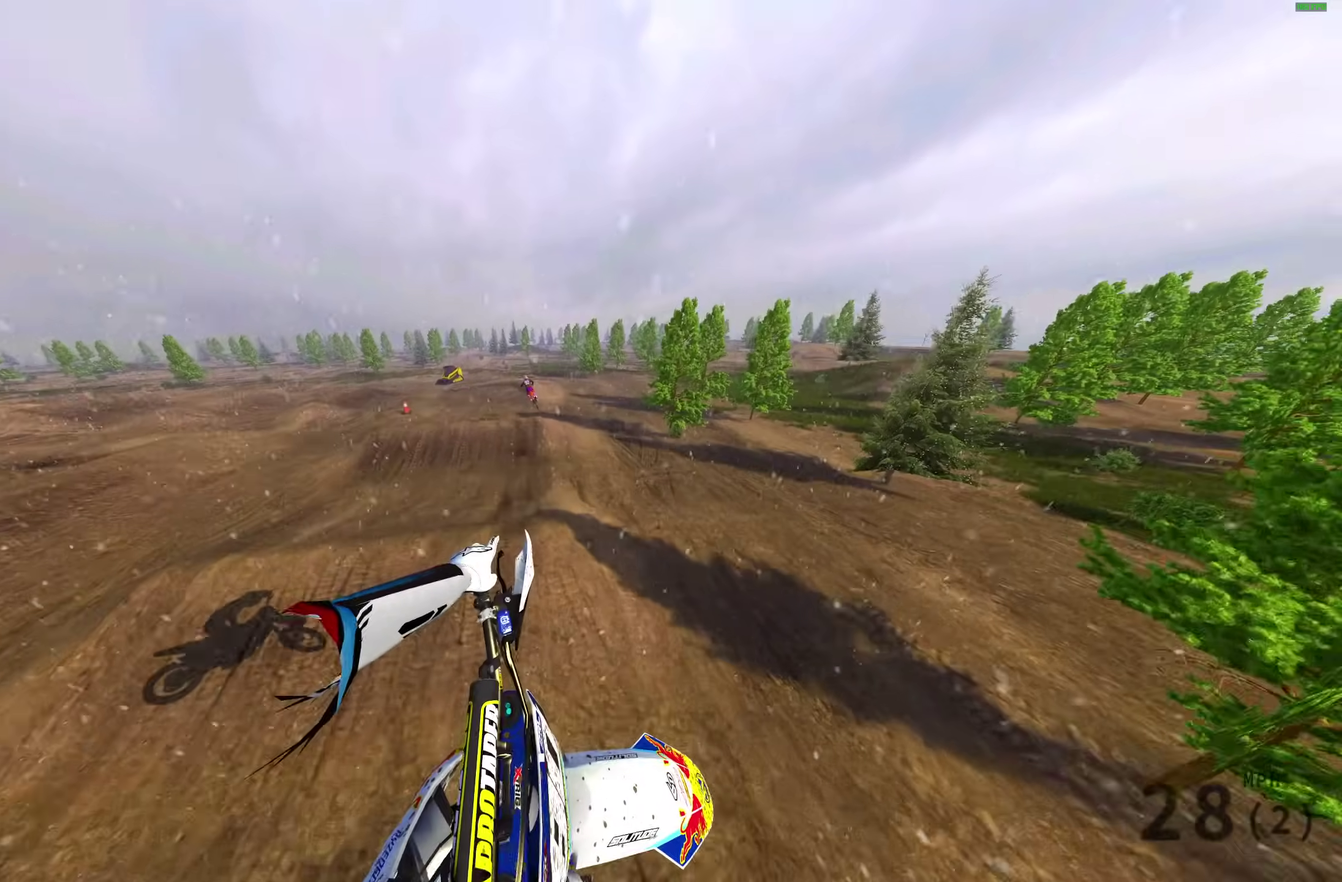
{"dt_ms": 300, "buttons": ["R2"], "left_stick": "up-left", "right_stick": "down-right", "events": [[250, "right_stick", "down-right"], [267, "R2", "down"]]}
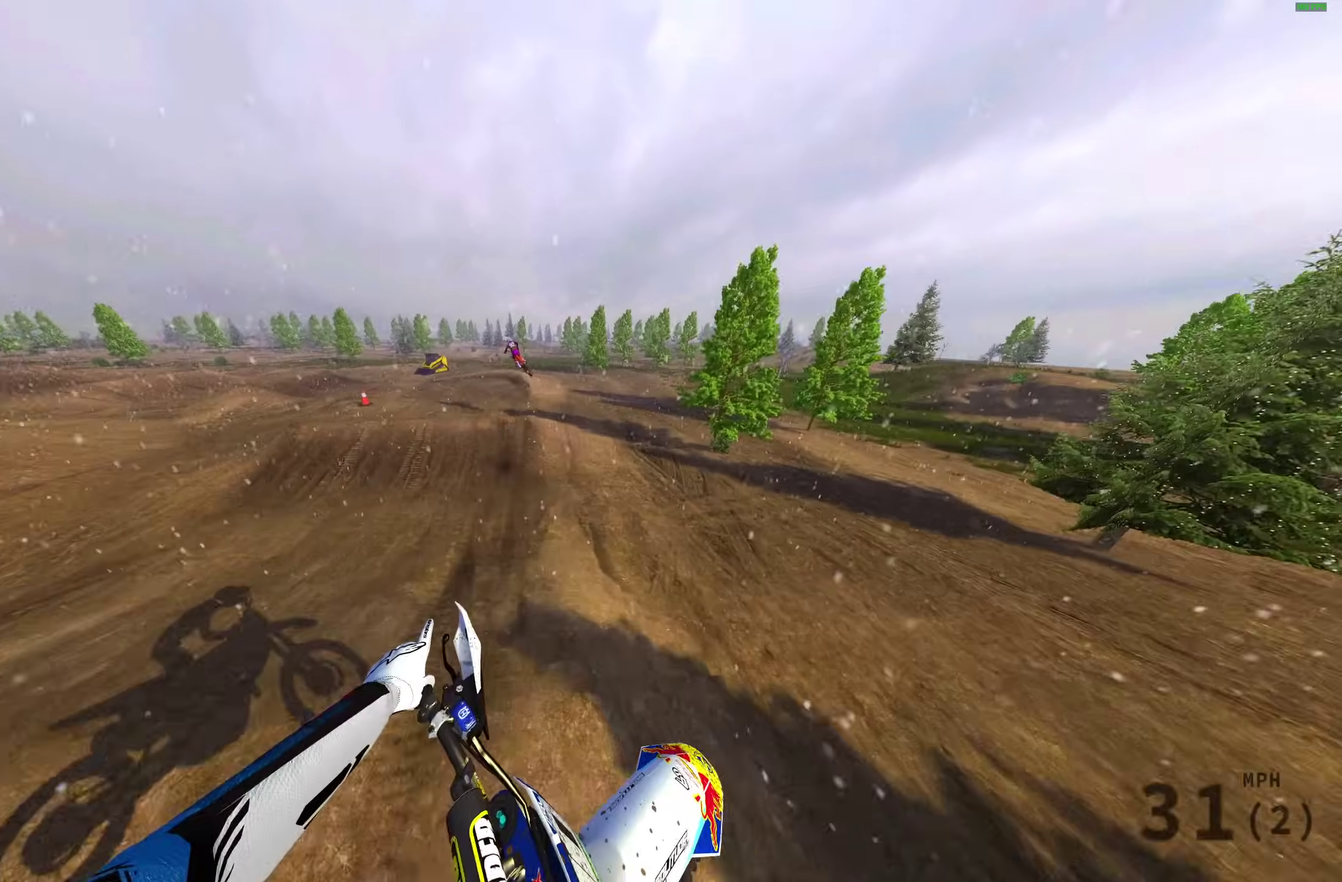
{"dt_ms": 700, "buttons": [], "left_stick": "up-left", "right_stick": "up", "events": [[283, "R2", "up"], [417, "right_stick", "center"], [583, "right_stick", "up"]]}
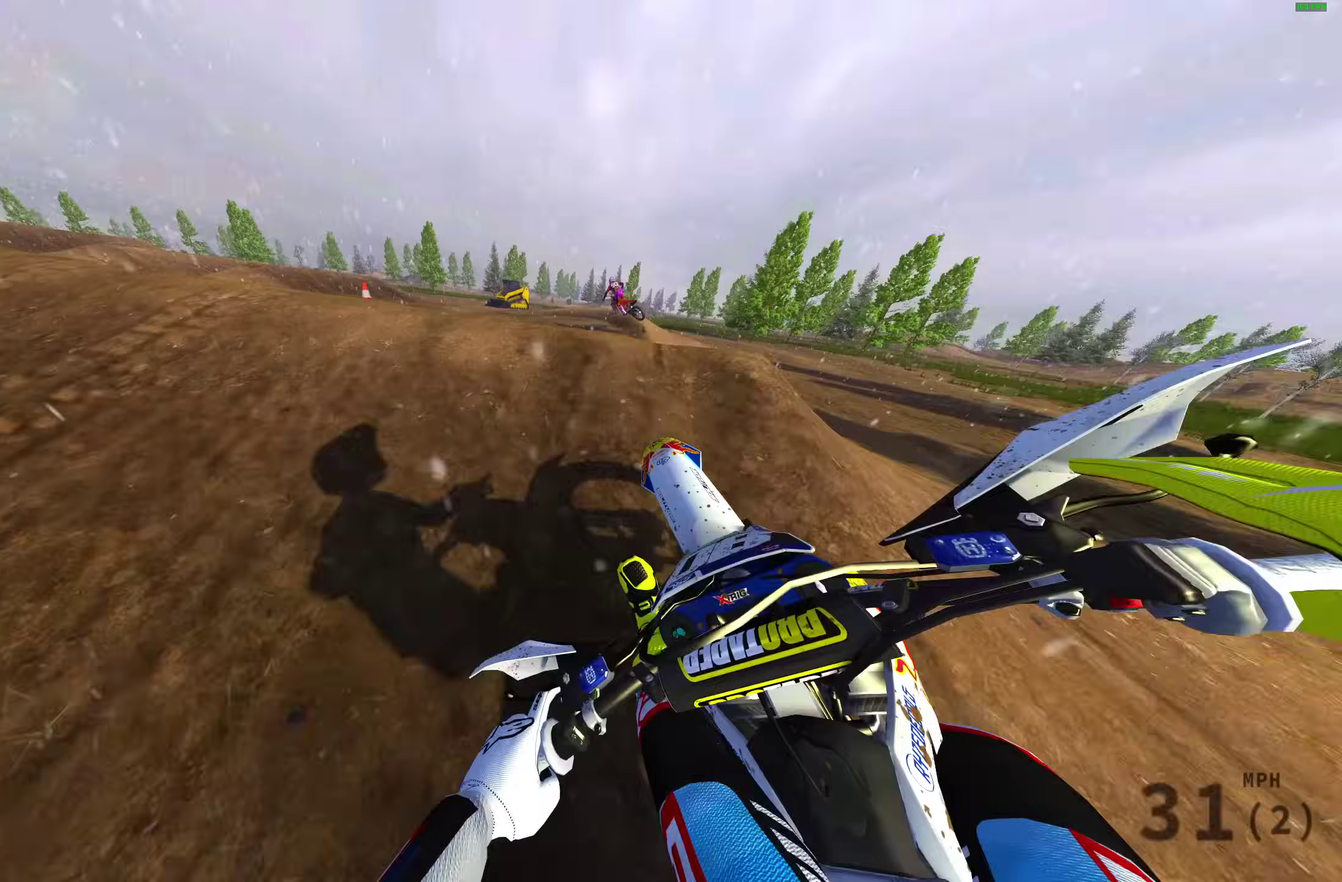
{"dt_ms": 300, "buttons": [], "left_stick": "up-right", "right_stick": "center", "events": [[33, "right_stick", "up-right"], [100, "R2", "down"], [150, "R2", "up"], [217, "right_stick", "center"], [250, "left_stick", "up-right"]]}
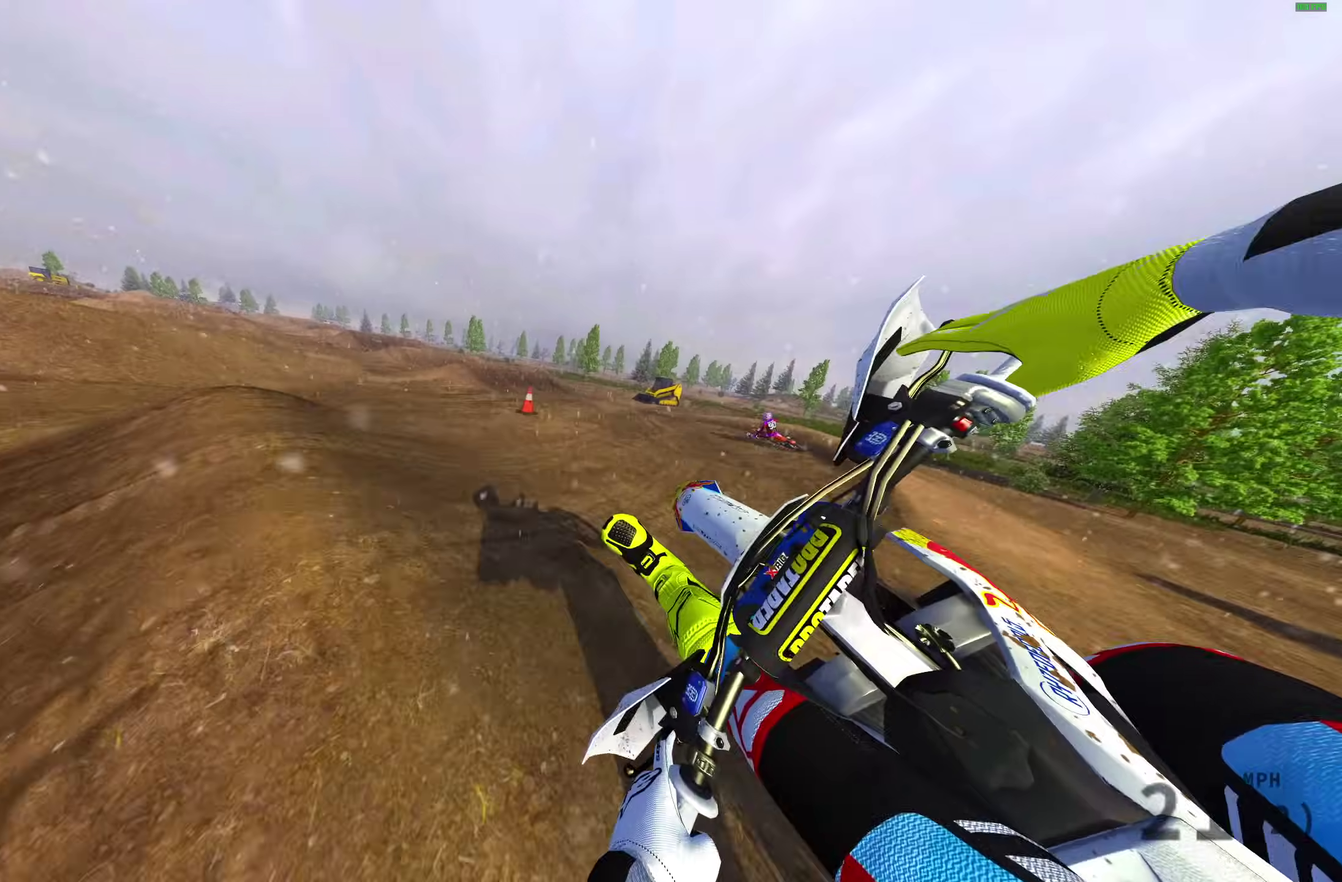
{"dt_ms": 700, "buttons": ["R2"], "left_stick": "center", "right_stick": "up-left", "events": [[17, "left_stick", "right"], [150, "right_stick", "up-left"], [250, "R2", "down"], [600, "left_stick", "center"]]}
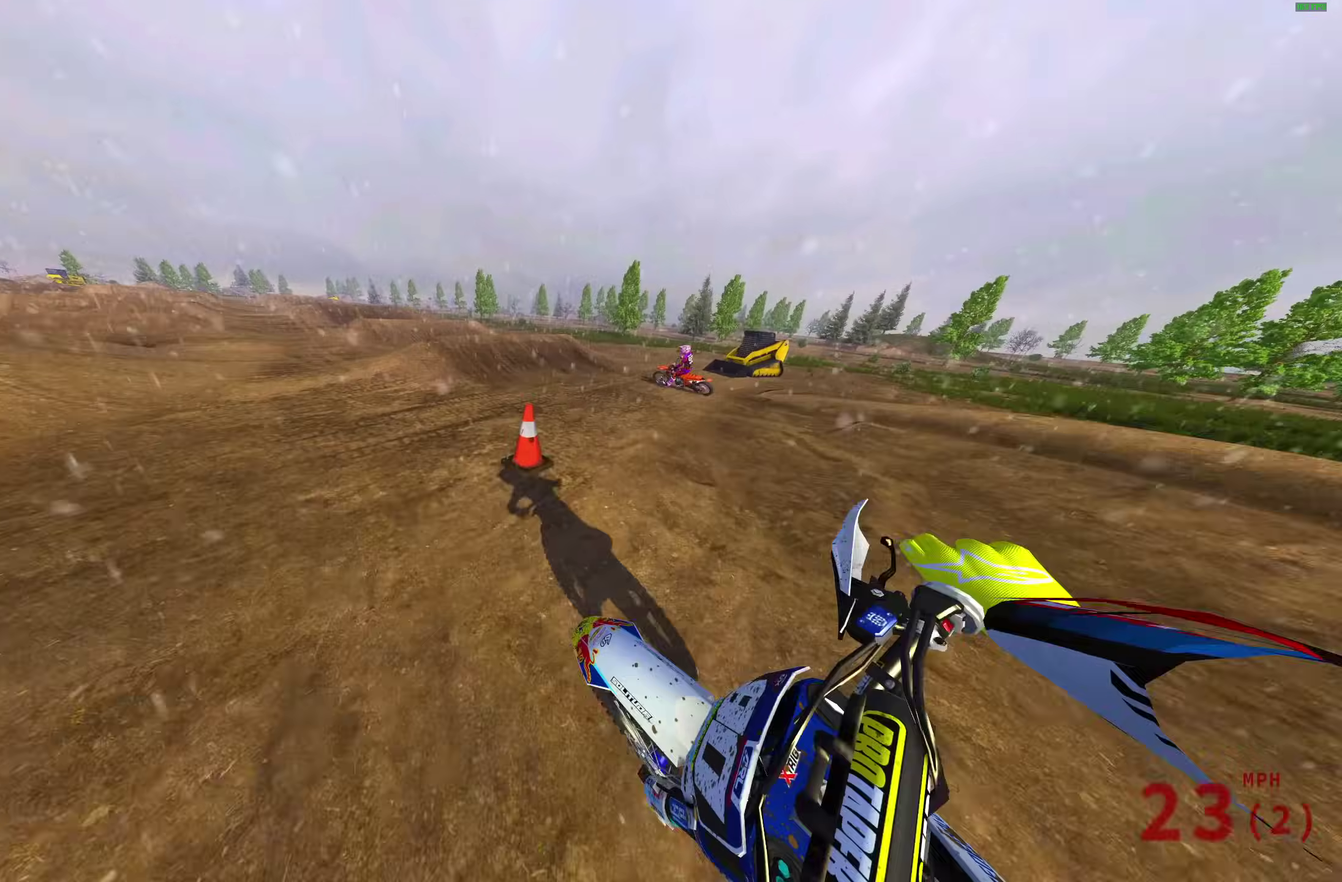
{"dt_ms": 300, "buttons": ["R2"], "left_stick": "up-left", "right_stick": "right", "events": [[33, "left_stick", "up-left"], [167, "right_stick", "center"], [233, "right_stick", "right"]]}
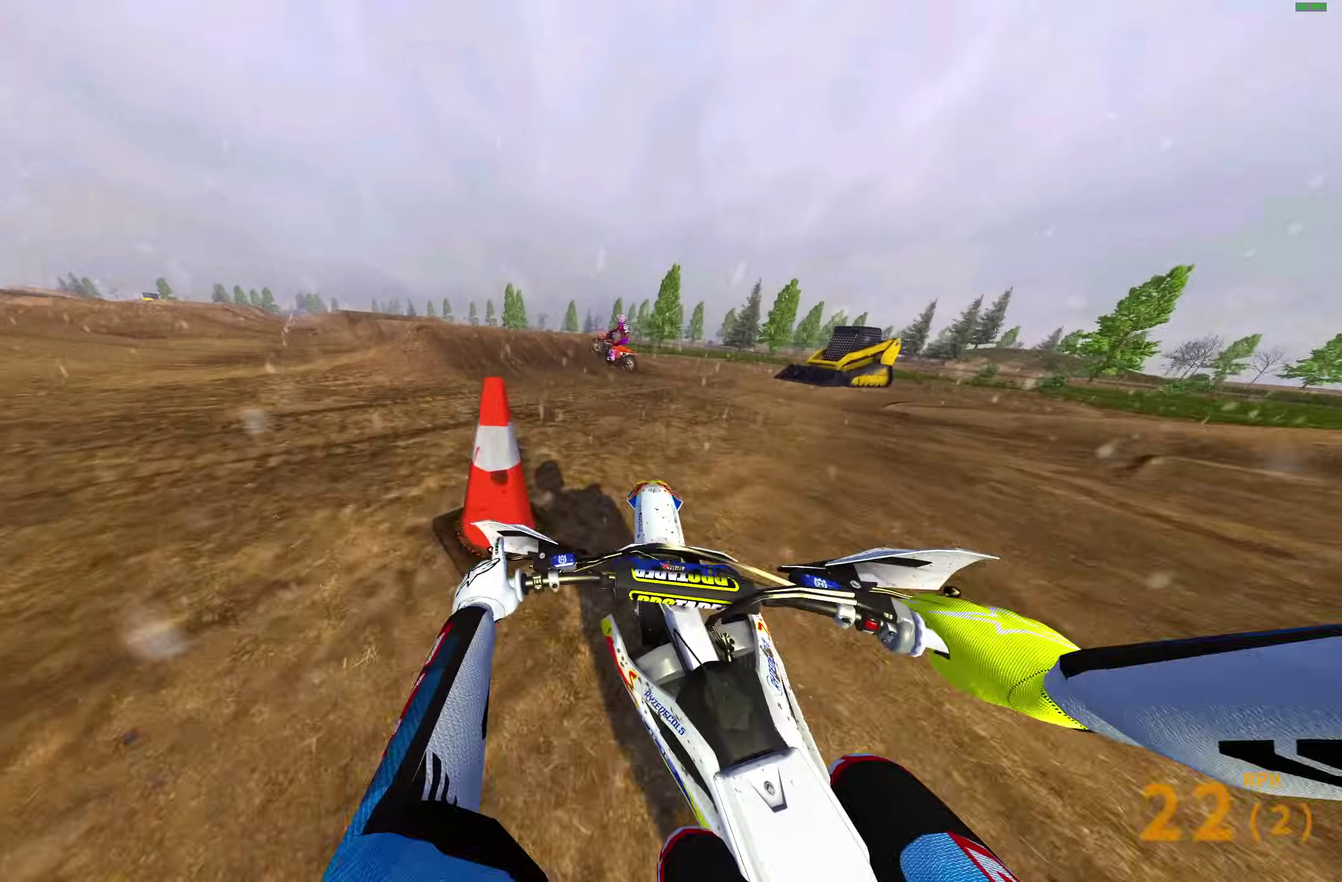
{"dt_ms": 900, "buttons": [], "left_stick": "up-left", "right_stick": "up", "events": [[267, "right_stick", "up-right"], [367, "right_stick", "up"], [467, "right_stick", "up-left"], [650, "R2", "up"], [850, "right_stick", "up"]]}
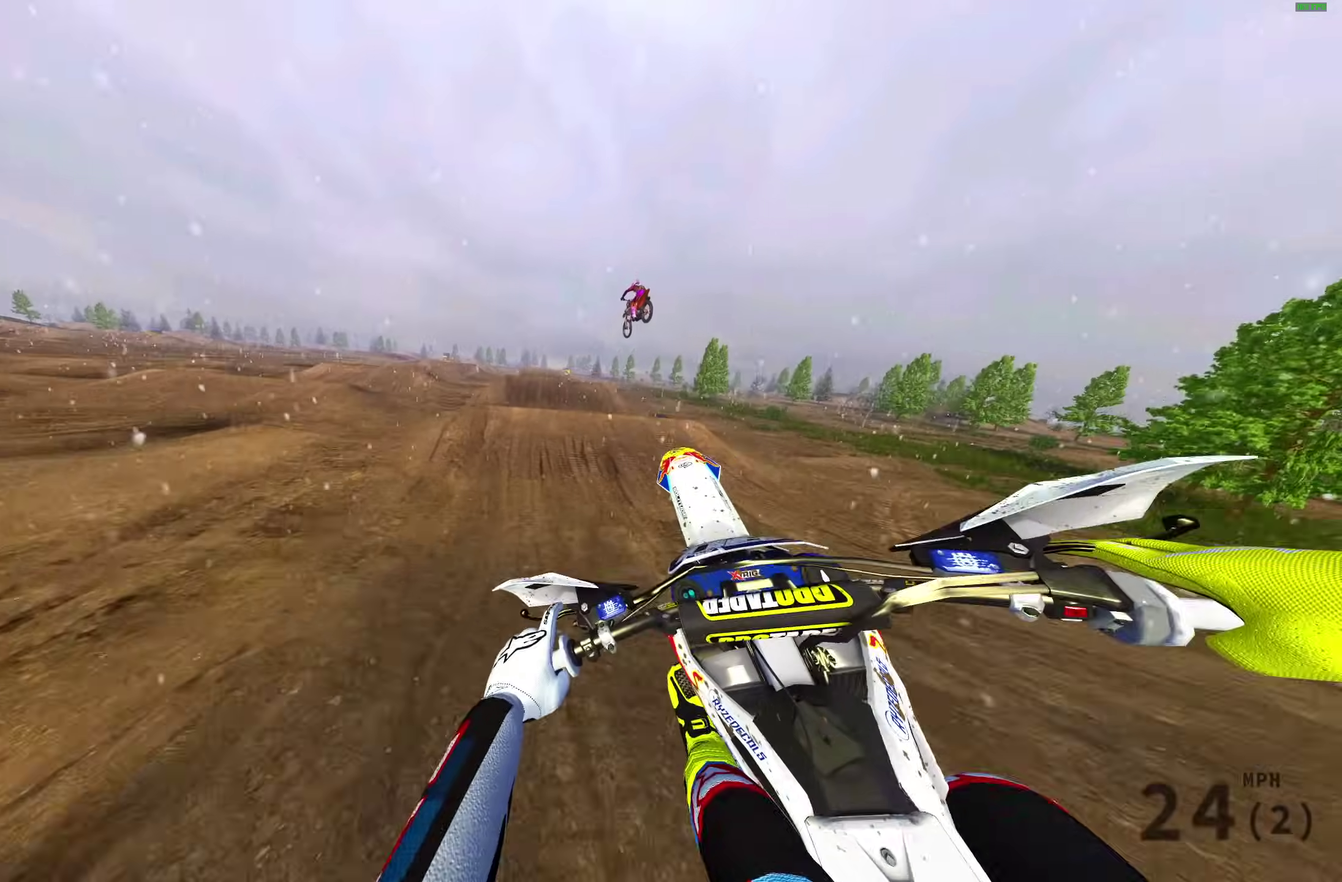
{"dt_ms": 300, "buttons": ["R2"], "left_stick": "right", "right_stick": "up-right", "events": [[100, "left_stick", "up"], [117, "right_stick", "up-right"], [150, "left_stick", "up-right"], [233, "R2", "down"], [250, "left_stick", "right"]]}
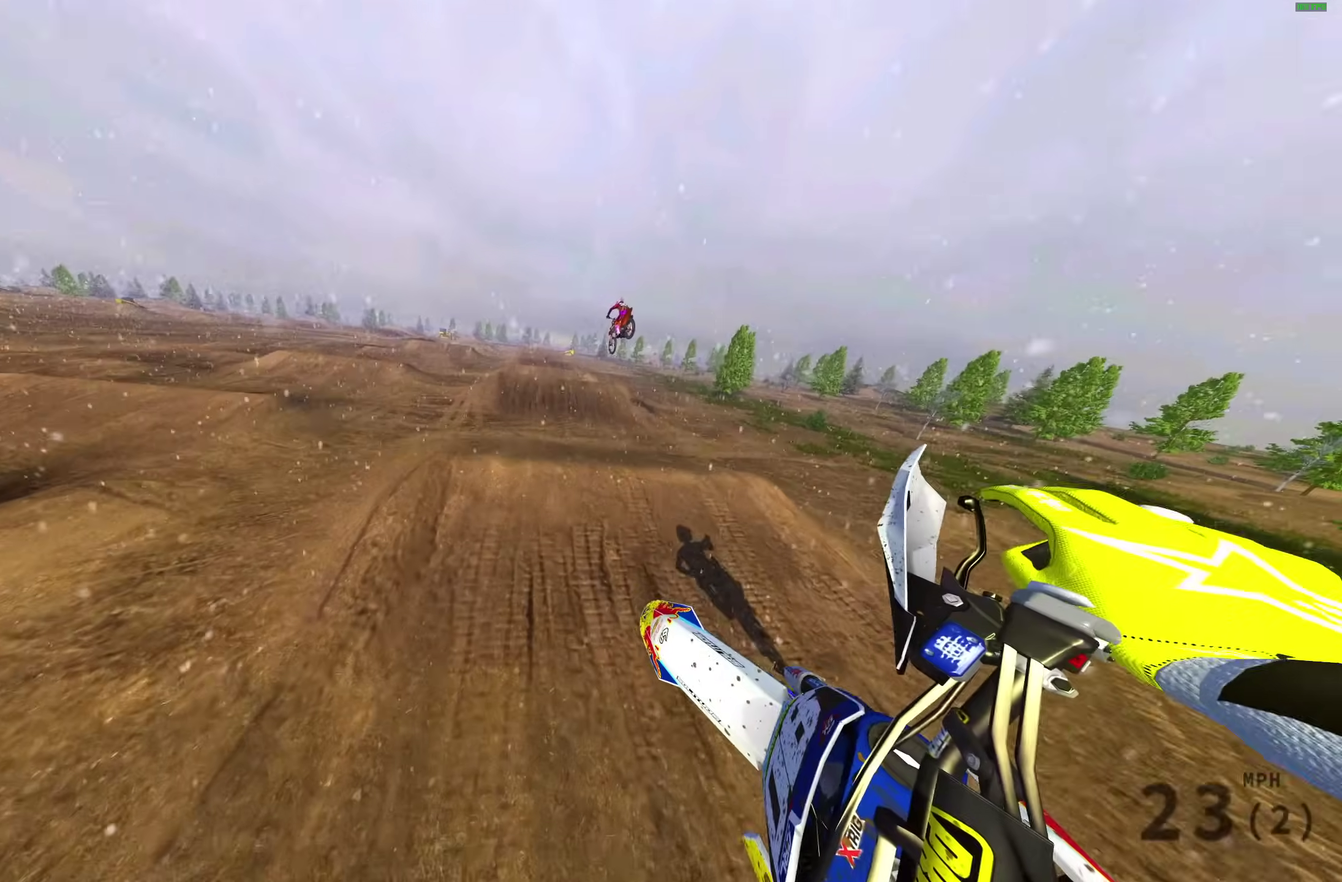
{"dt_ms": 700, "buttons": ["R2"], "left_stick": "center", "right_stick": "up", "events": [[133, "right_stick", "up"], [550, "left_stick", "center"]]}
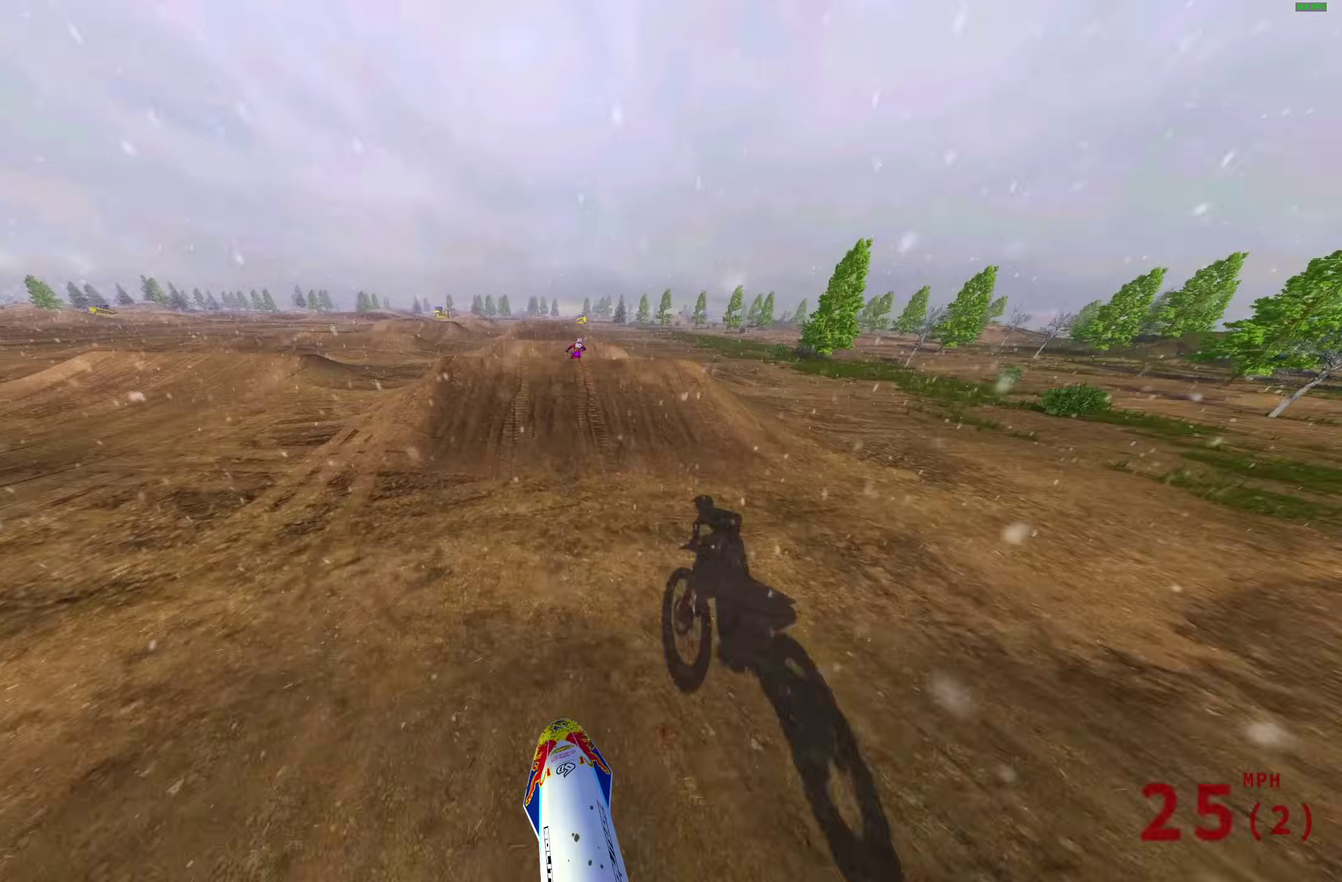
{"dt_ms": 300, "buttons": ["R2"], "left_stick": "center", "right_stick": "center", "events": [[33, "right_stick", "center"]]}
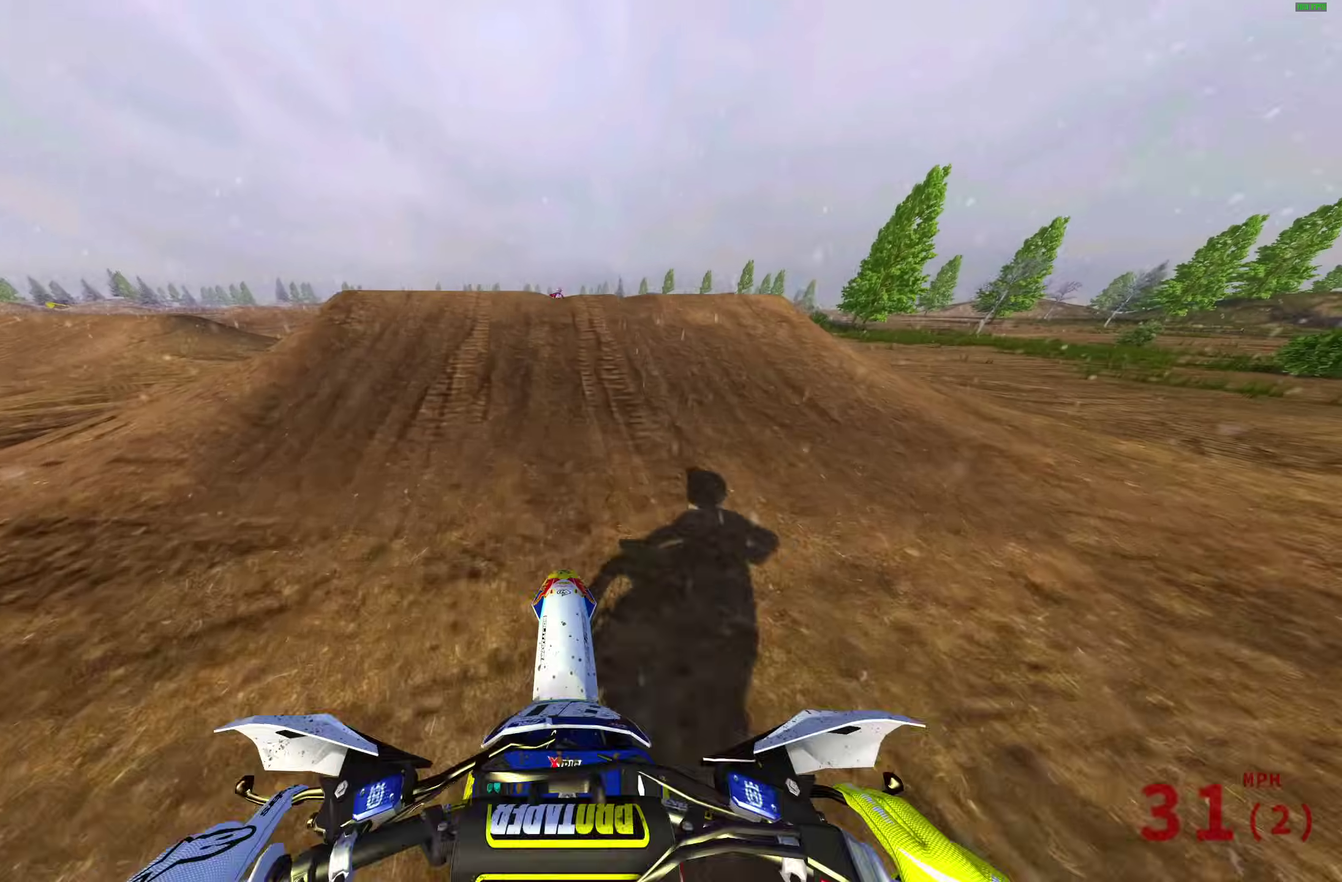
{"dt_ms": 700, "buttons": [], "left_stick": "center", "right_stick": "center", "events": [[17, "right_stick", "up"], [250, "R2", "up"], [517, "right_stick", "center"]]}
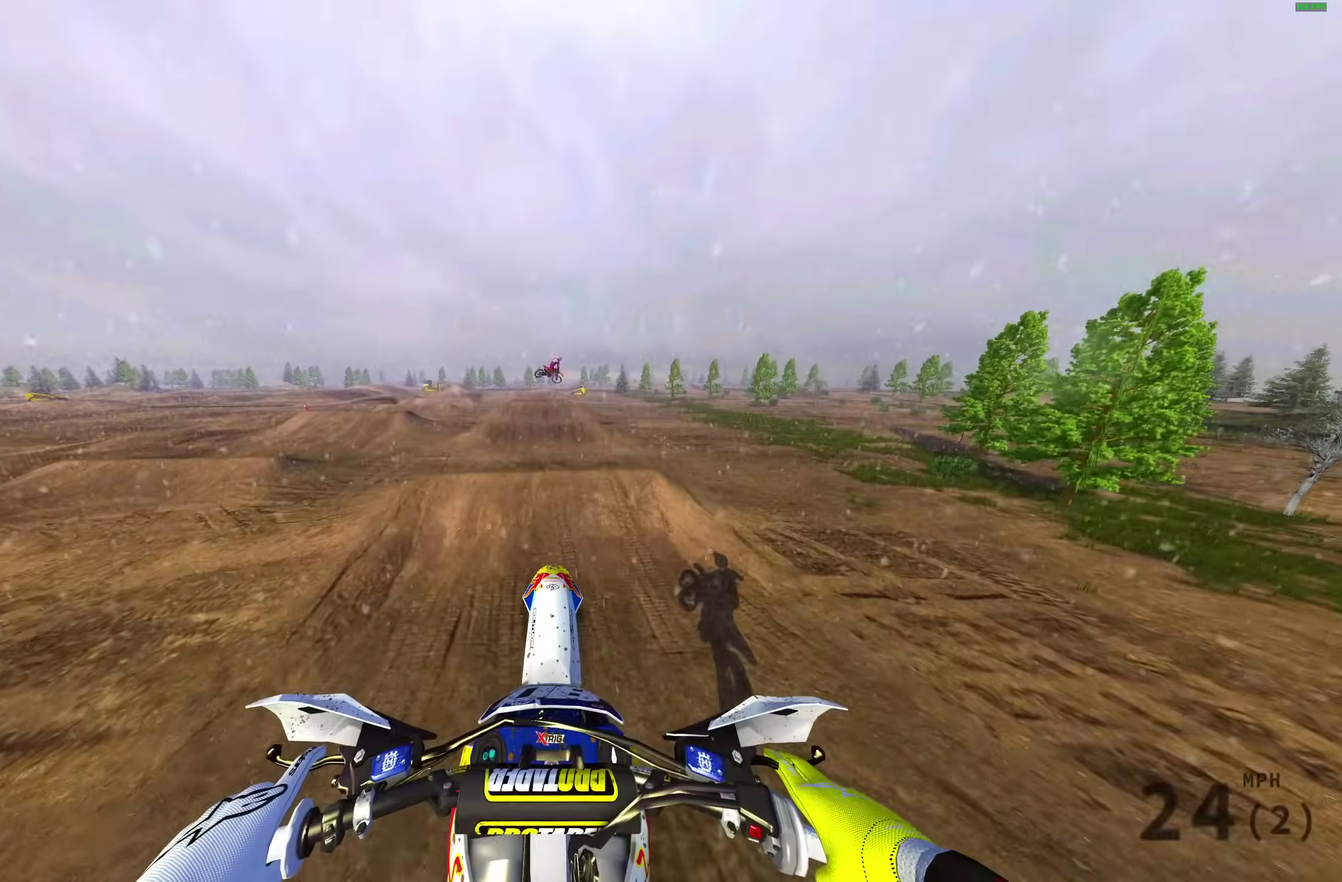
{"dt_ms": 300, "buttons": ["R2"], "left_stick": "center", "right_stick": "center", "events": [[33, "TRIANGLE", "down"], [200, "R2", "down"], [250, "TRIANGLE", "up"]]}
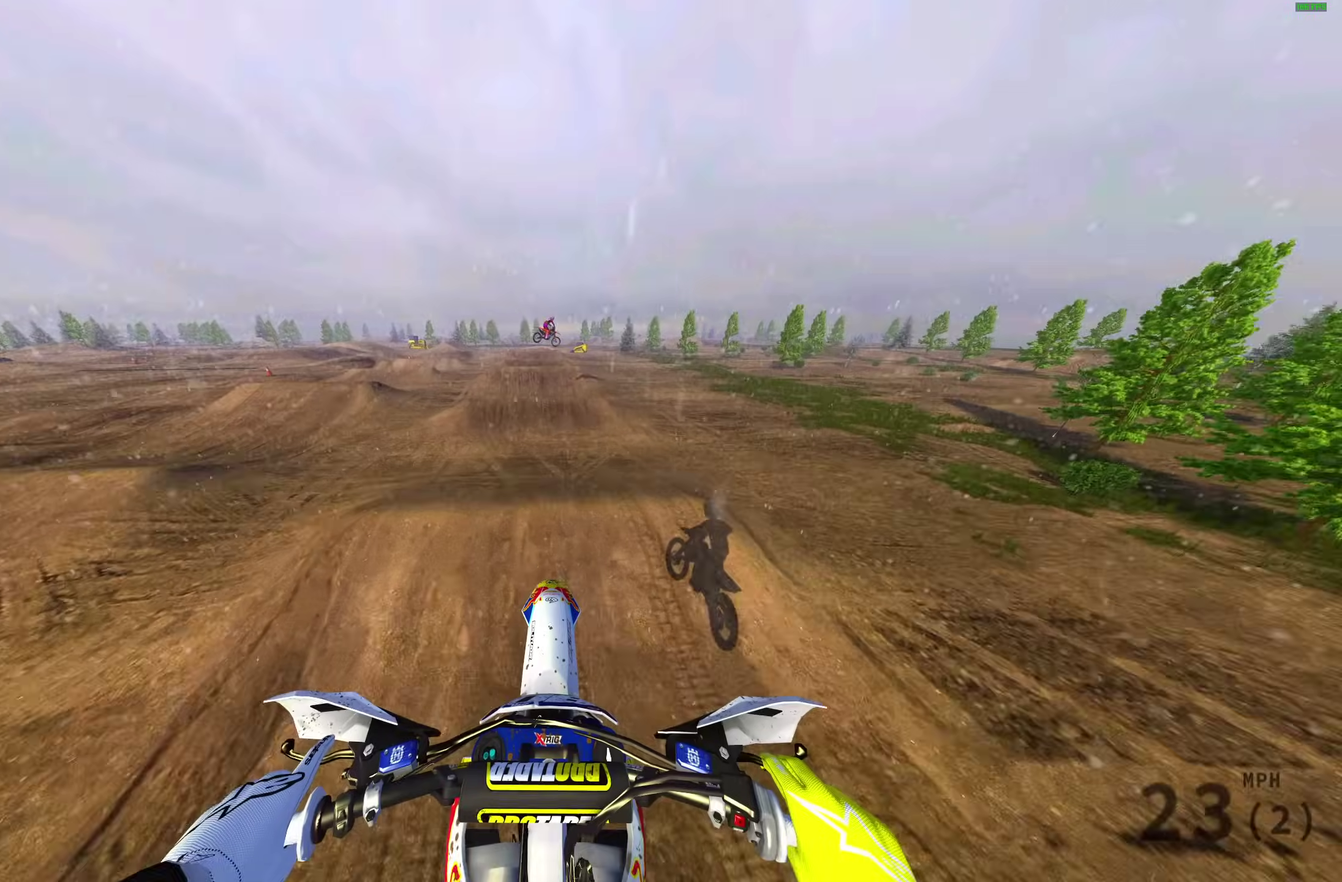
{"dt_ms": 700, "buttons": ["R2"], "left_stick": "center", "right_stick": "up", "events": [[267, "right_stick", "up"]]}
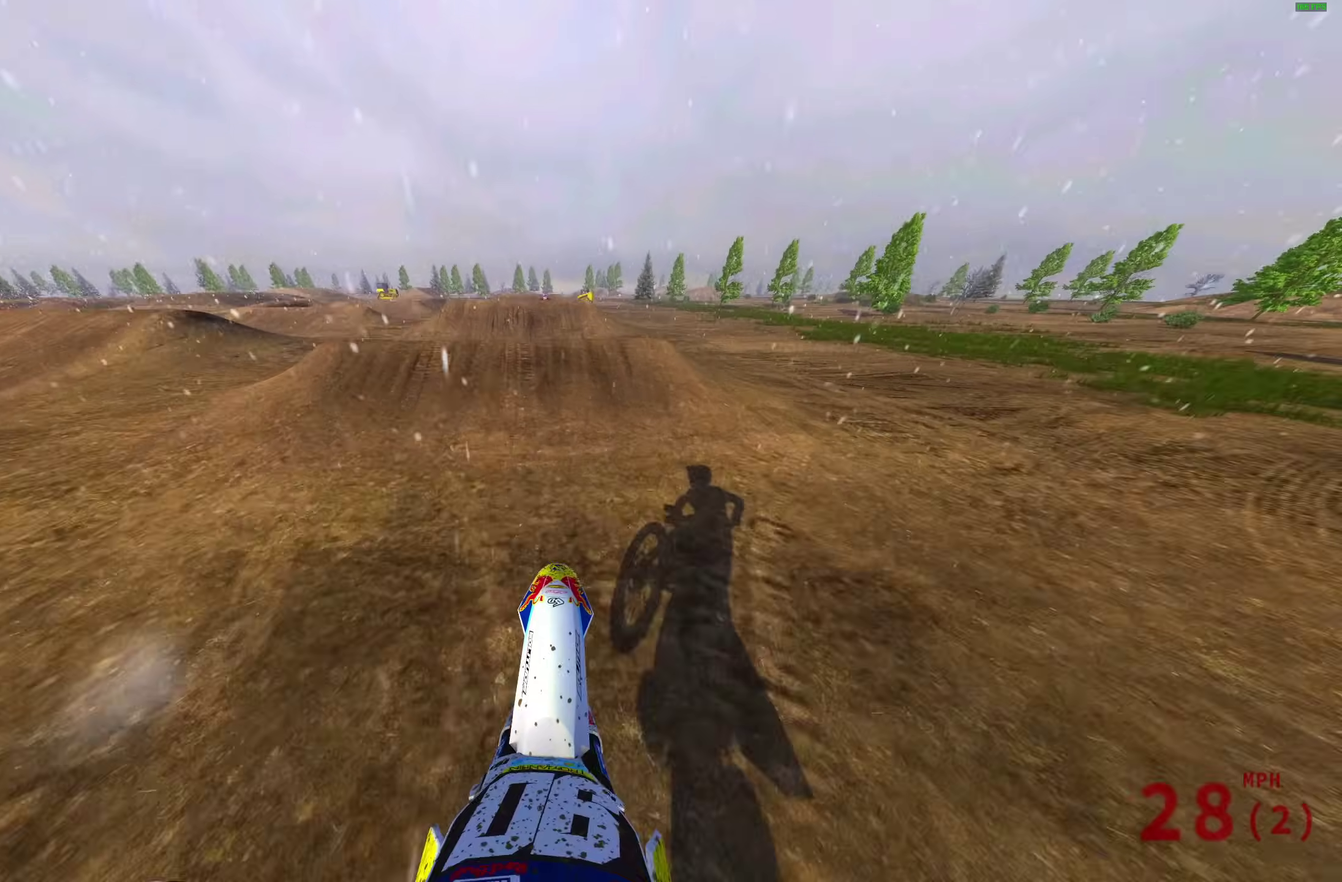
{"dt_ms": 300, "buttons": [], "left_stick": "center", "right_stick": "up-right", "events": [[17, "right_stick", "up-right"], [233, "R2", "up"]]}
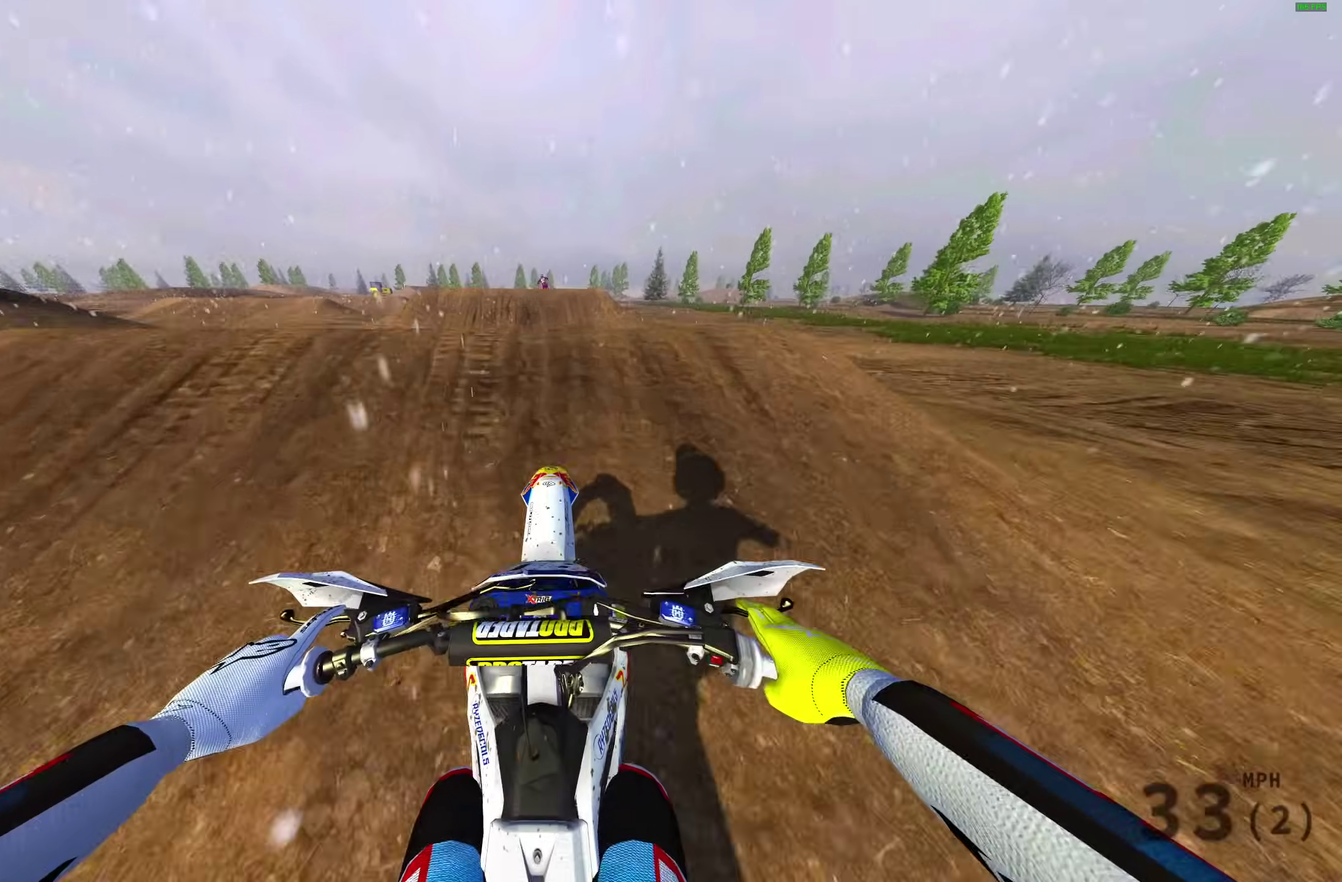
{"dt_ms": 600, "buttons": ["R2"], "left_stick": "center", "right_stick": "up", "events": [[33, "right_stick", "up"], [533, "R2", "down"]]}